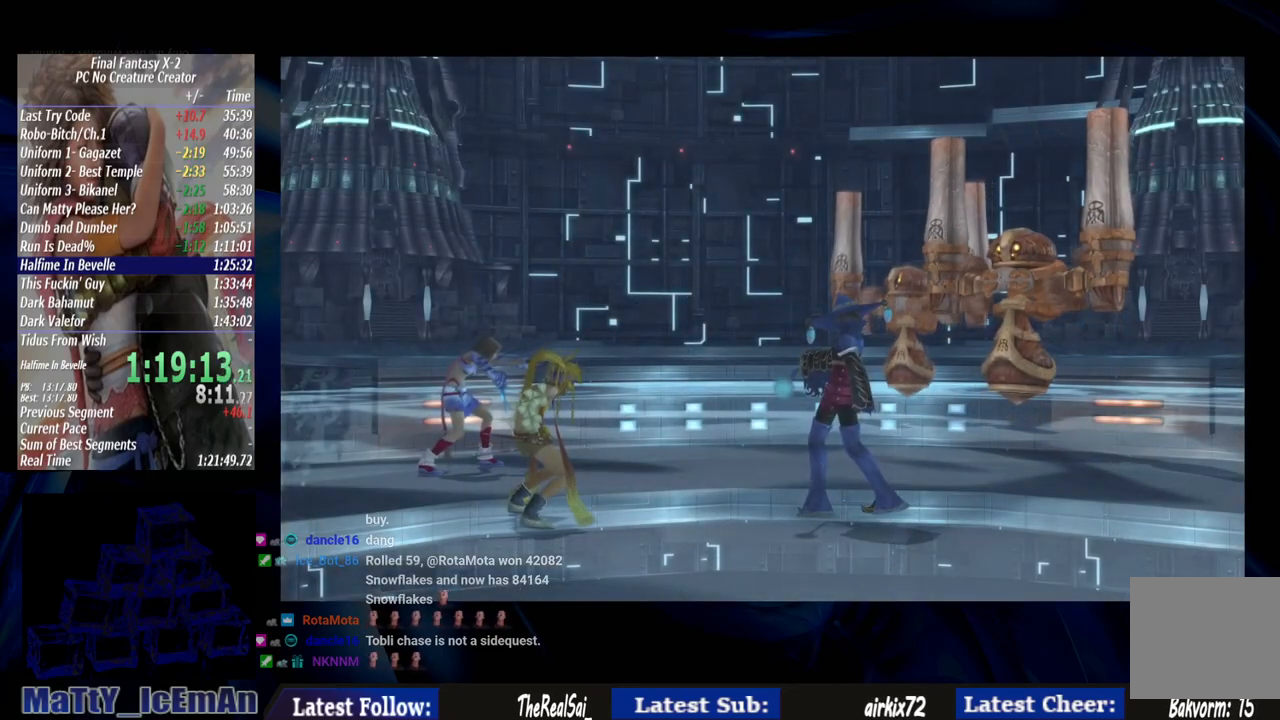
Gameplay with a controller (PlayStation layout); each line is a JSON object with the inputs held at the frame after it. "events" lists button and stick changes between this image and that frame as [ms after this image, input, new state], when the widget could be followed in between. Not read: L3 R3.
{"buttons": [], "left_stick": "center", "right_stick": "center", "events": [[500, "CROSS", "up"]]}
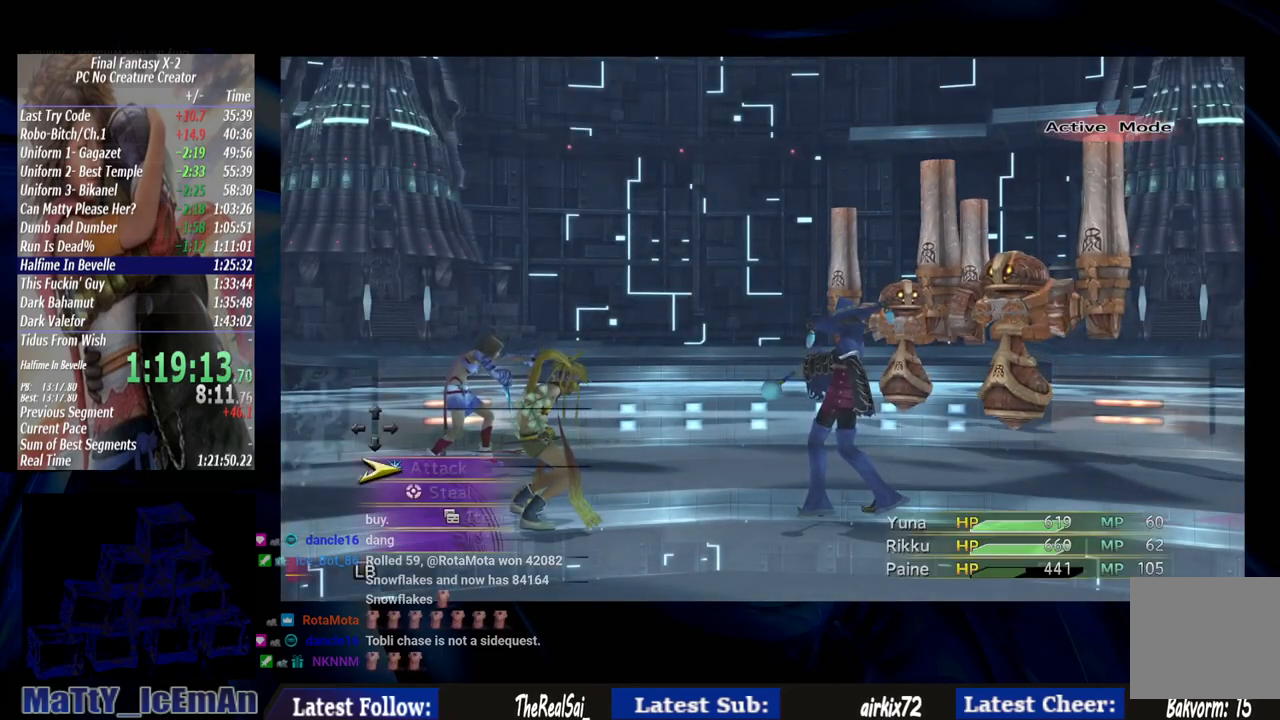
{"buttons": ["CROSS"], "left_stick": "center", "right_stick": "center", "events": [[300, "CROSS", "down"]]}
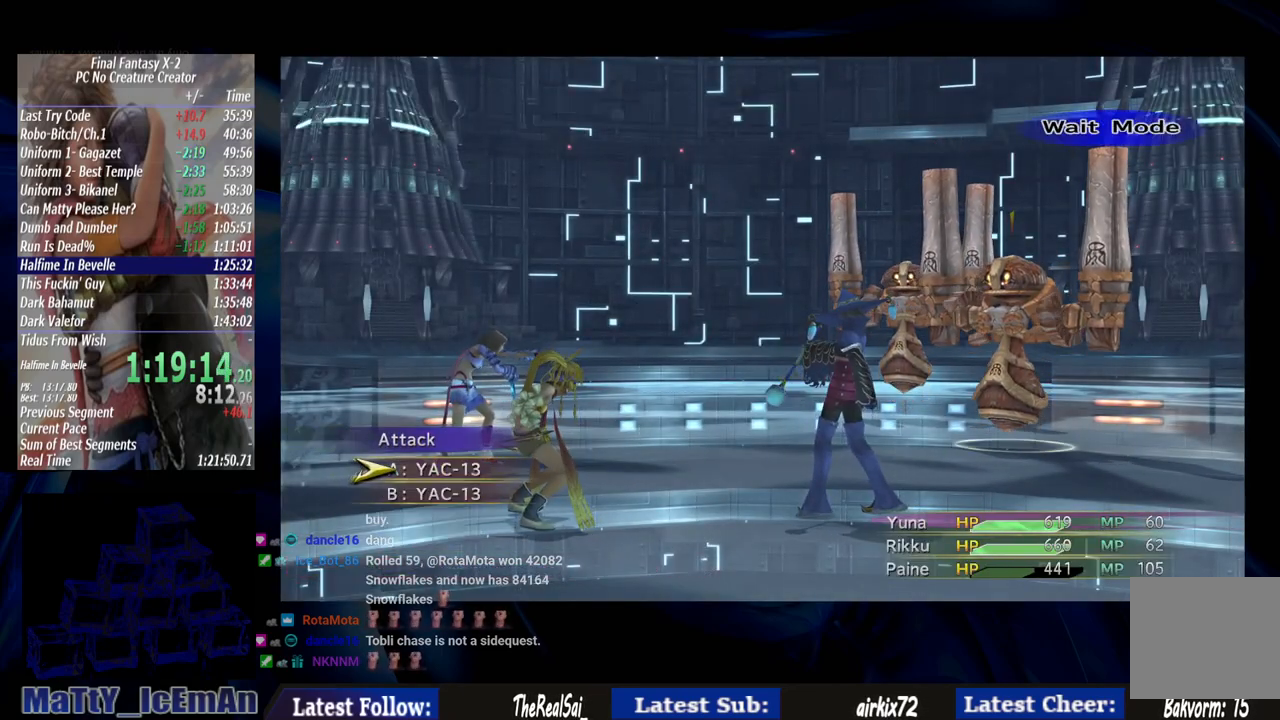
{"buttons": ["CROSS"], "left_stick": "center", "right_stick": "center", "events": []}
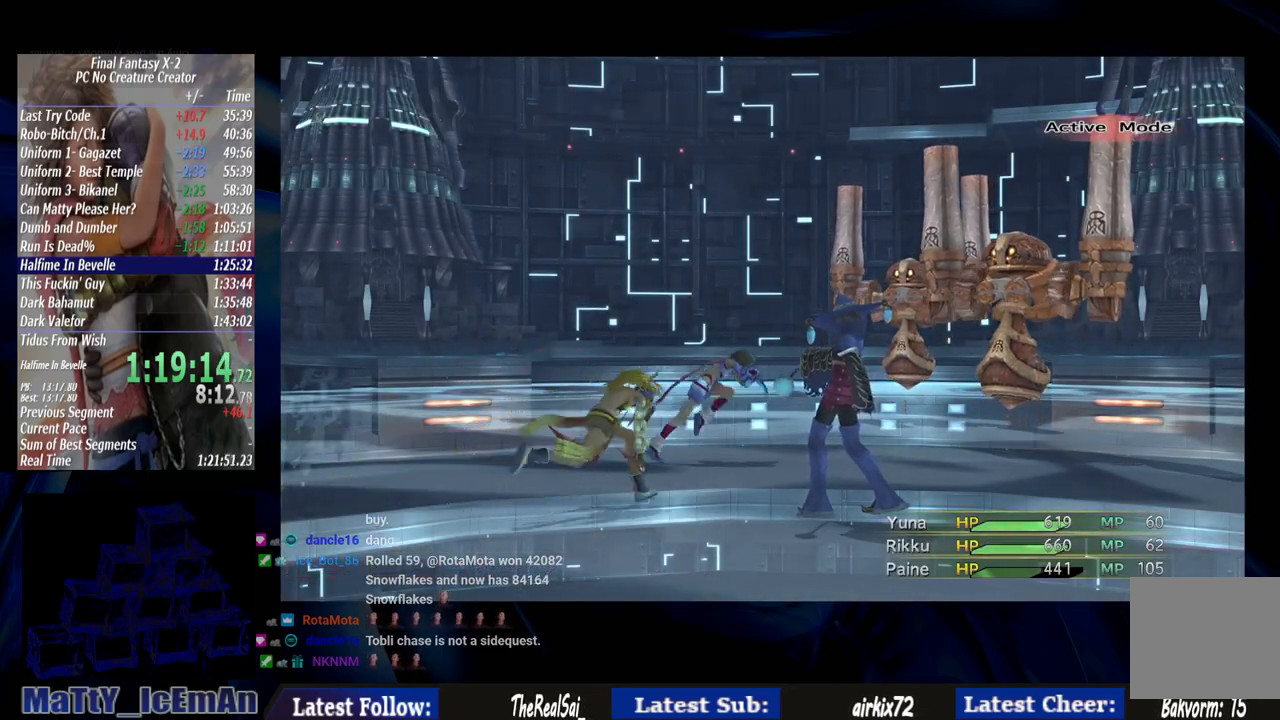
{"buttons": [], "left_stick": "center", "right_stick": "center", "events": [[300, "CROSS", "up"]]}
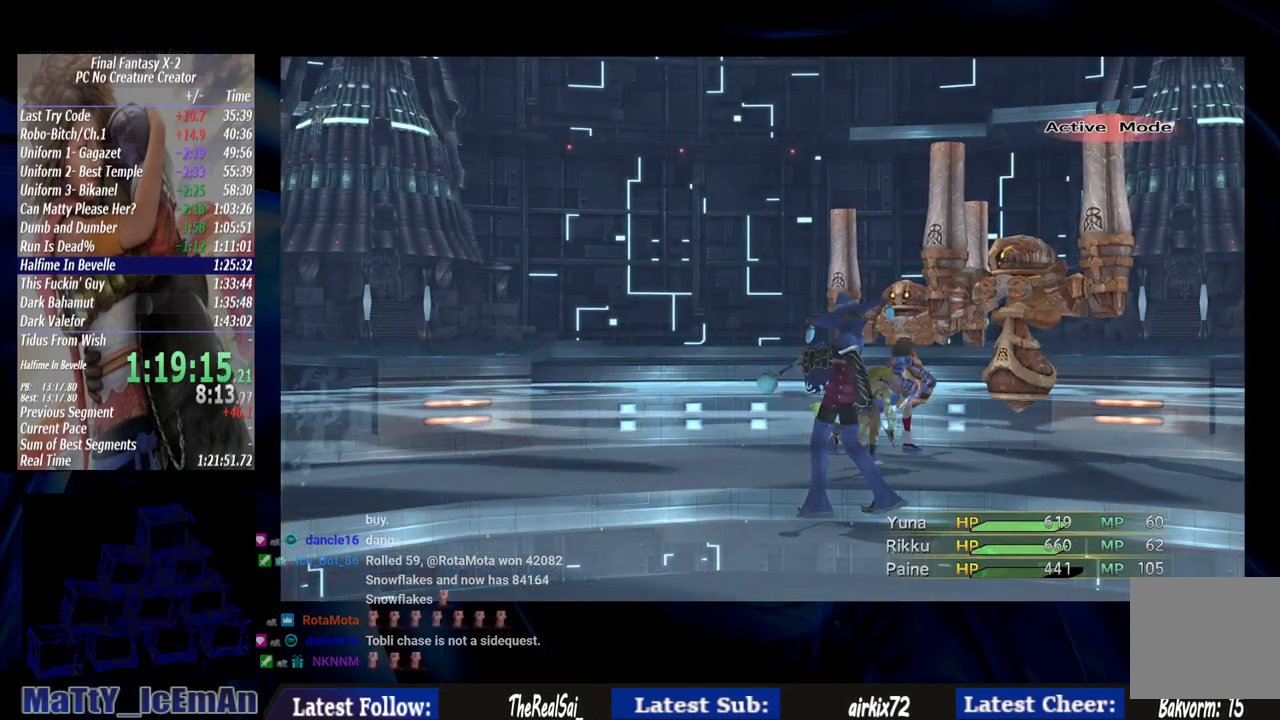
{"buttons": [], "left_stick": "center", "right_stick": "center", "events": []}
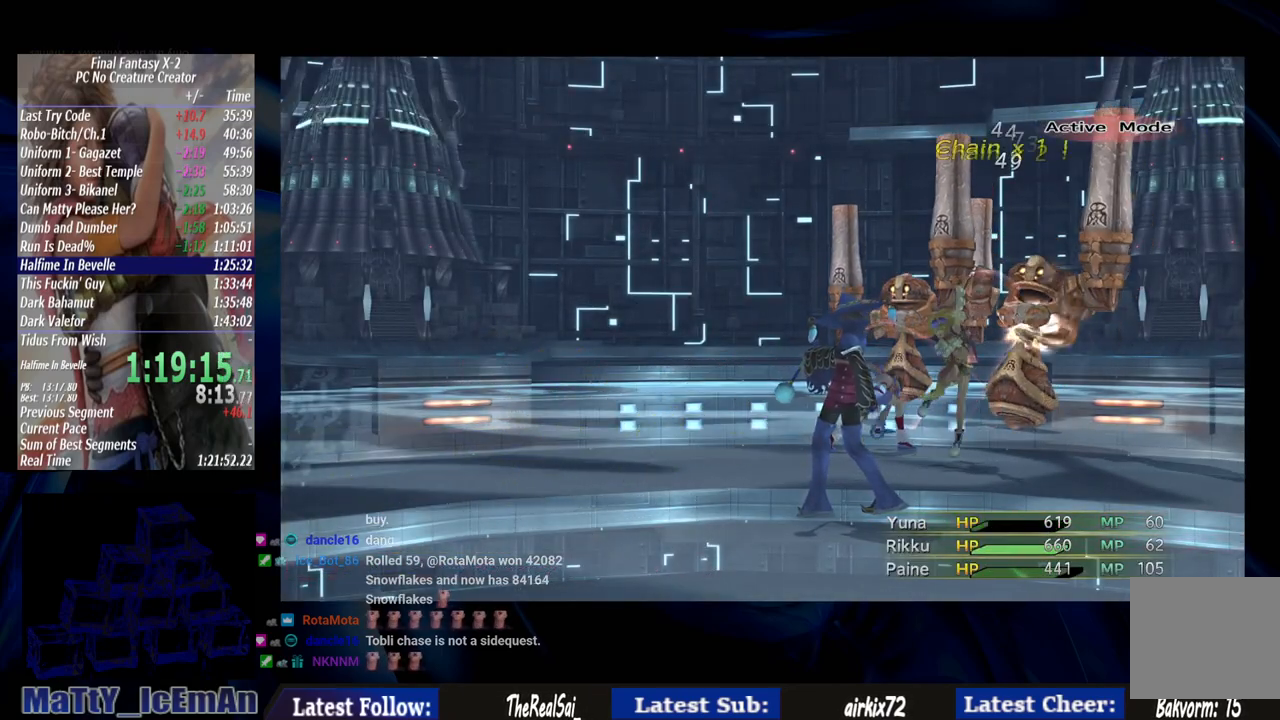
{"buttons": [], "left_stick": "center", "right_stick": "center", "events": []}
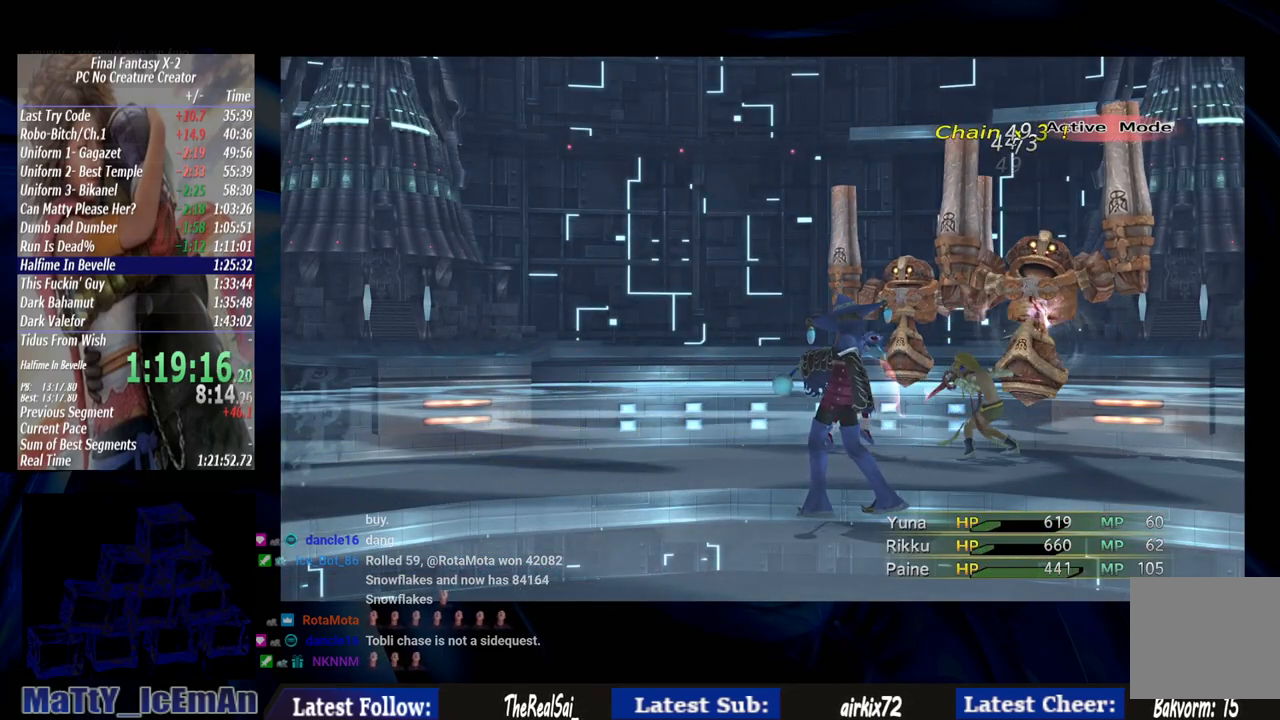
{"buttons": ["L1"], "left_stick": "center", "right_stick": "center", "events": [[500, "L1", "down"]]}
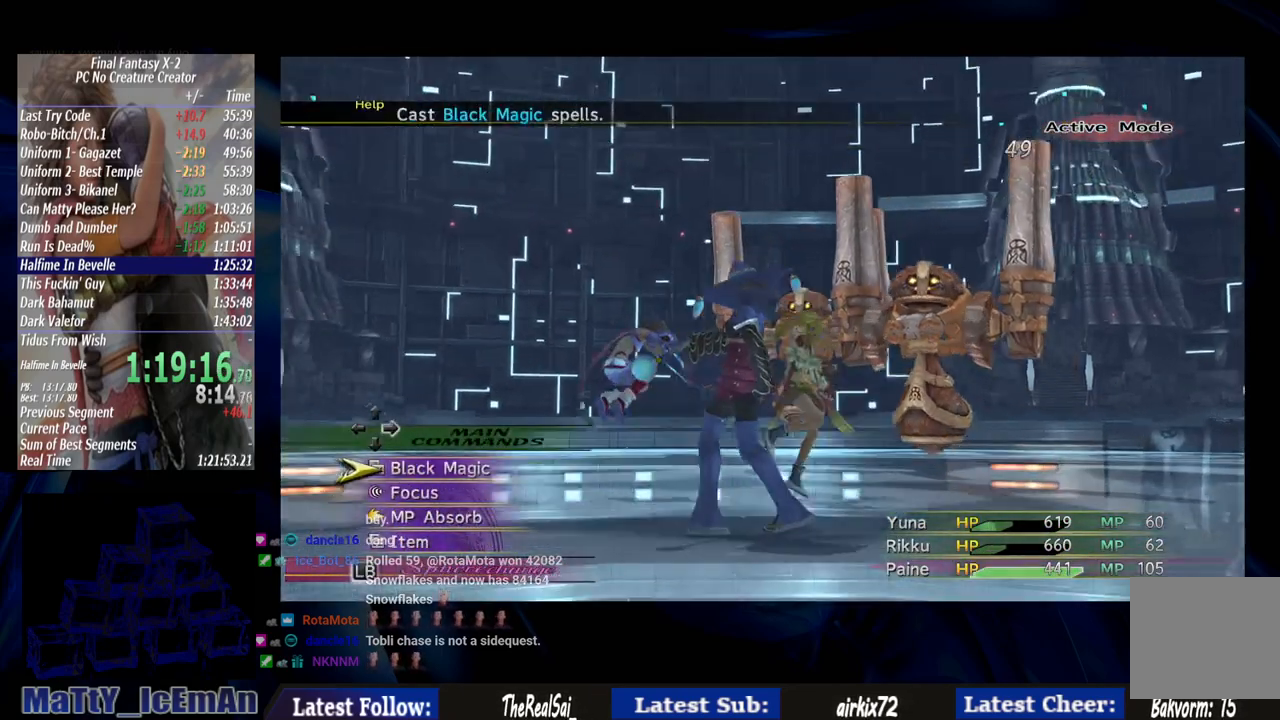
{"buttons": ["DPAD_LEFT"], "left_stick": "center", "right_stick": "center", "events": [[133, "L1", "up"], [433, "DPAD_LEFT", "down"]]}
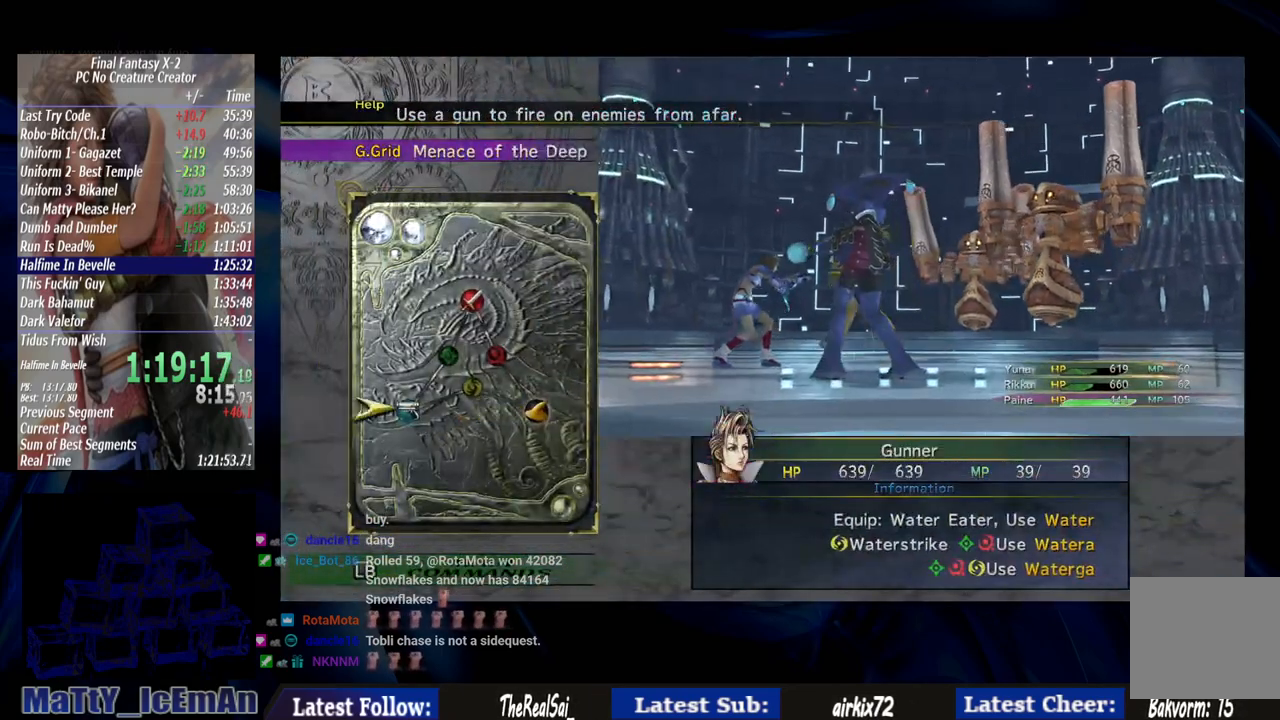
{"buttons": [], "left_stick": "center", "right_stick": "center", "events": [[33, "CROSS", "down"], [67, "DPAD_LEFT", "up"], [133, "CROSS", "up"]]}
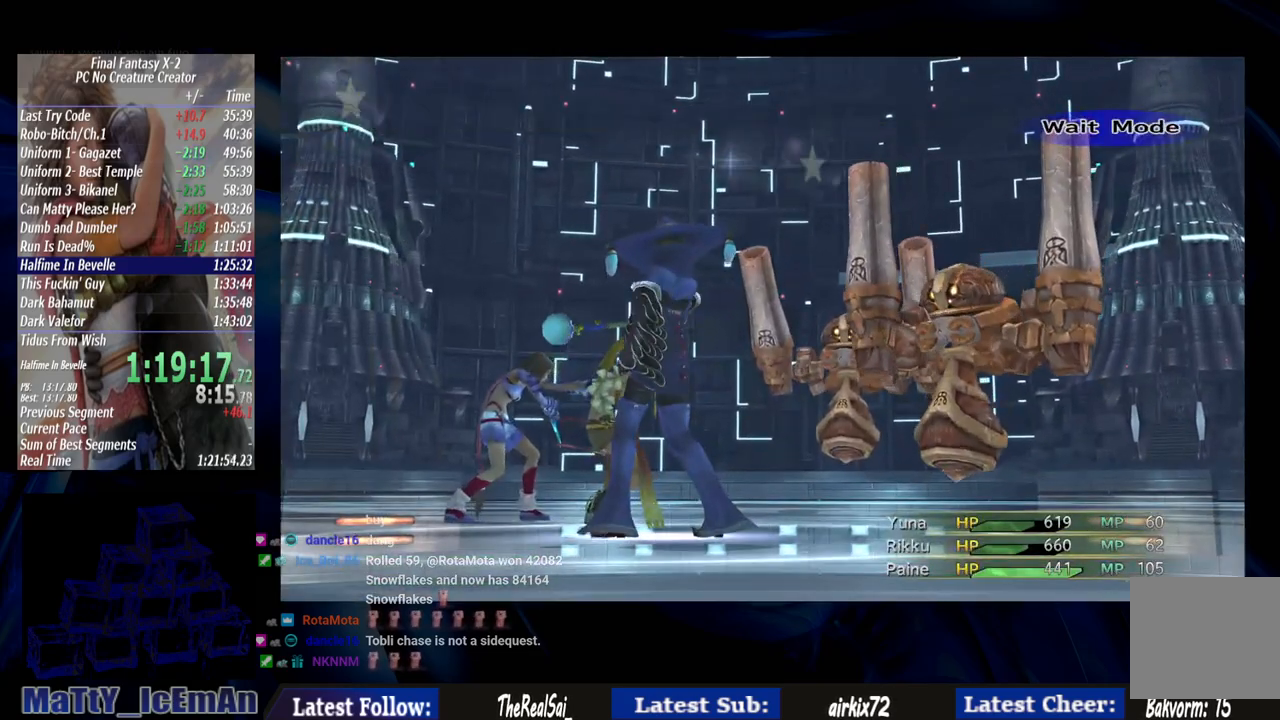
{"buttons": [], "left_stick": "center", "right_stick": "center", "events": [[67, "CROSS", "down"], [100, "CROSS", "up"]]}
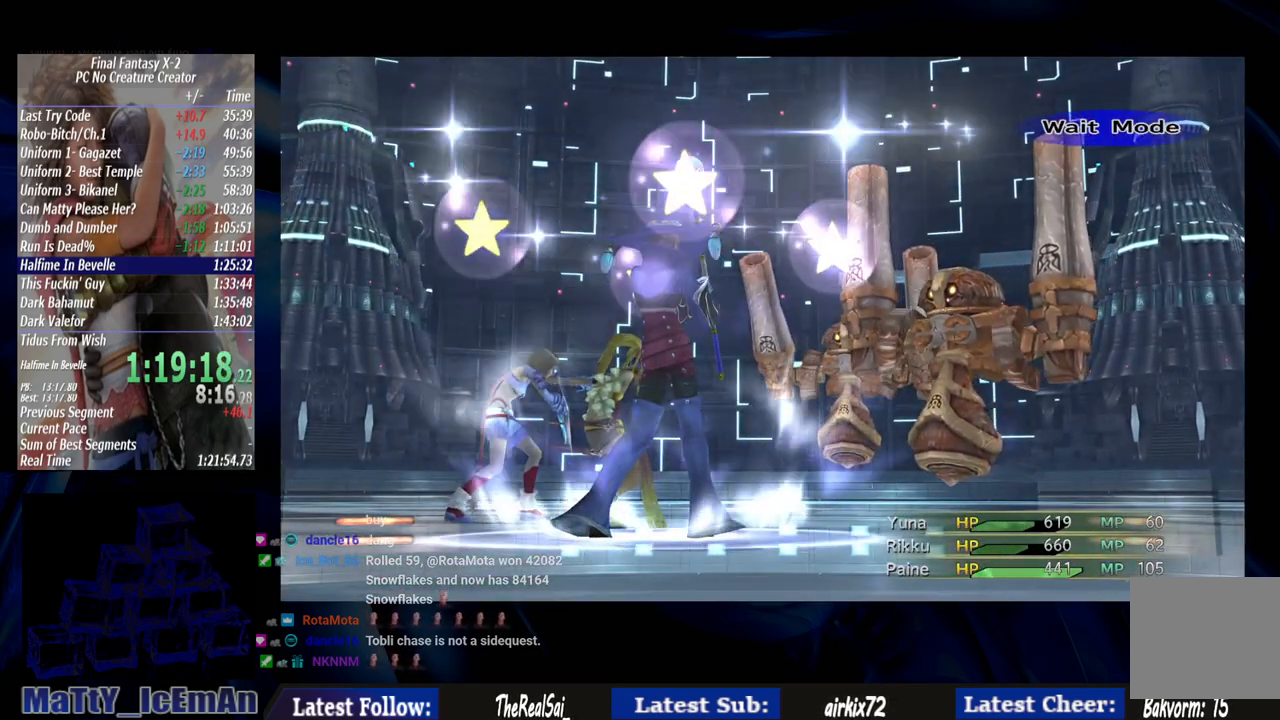
{"buttons": [], "left_stick": "center", "right_stick": "center", "events": []}
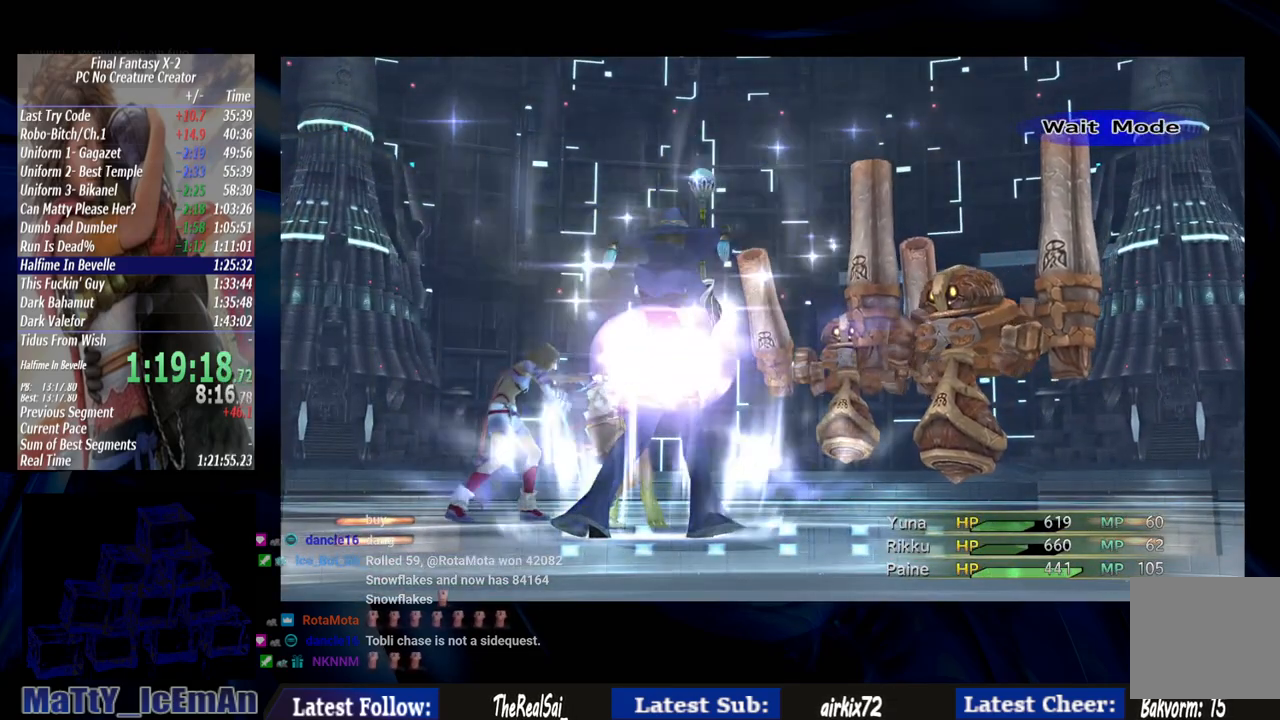
{"buttons": [], "left_stick": "center", "right_stick": "center", "events": []}
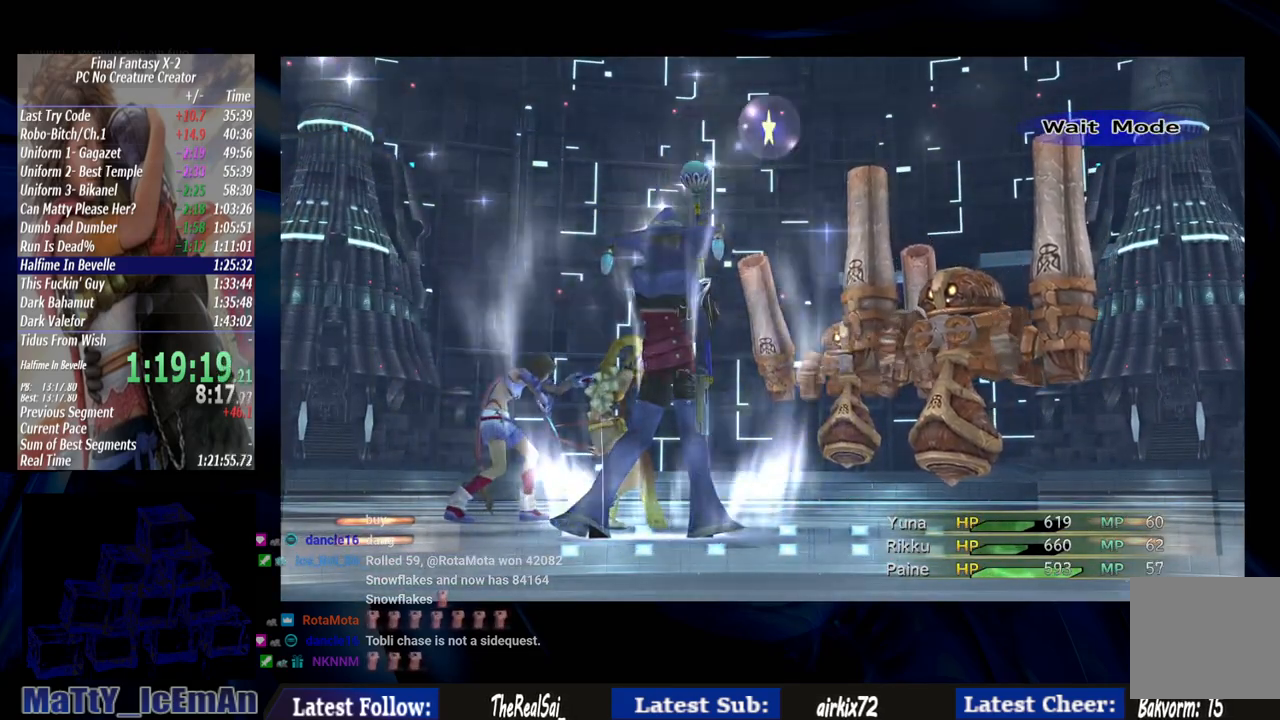
{"buttons": [], "left_stick": "center", "right_stick": "center", "events": []}
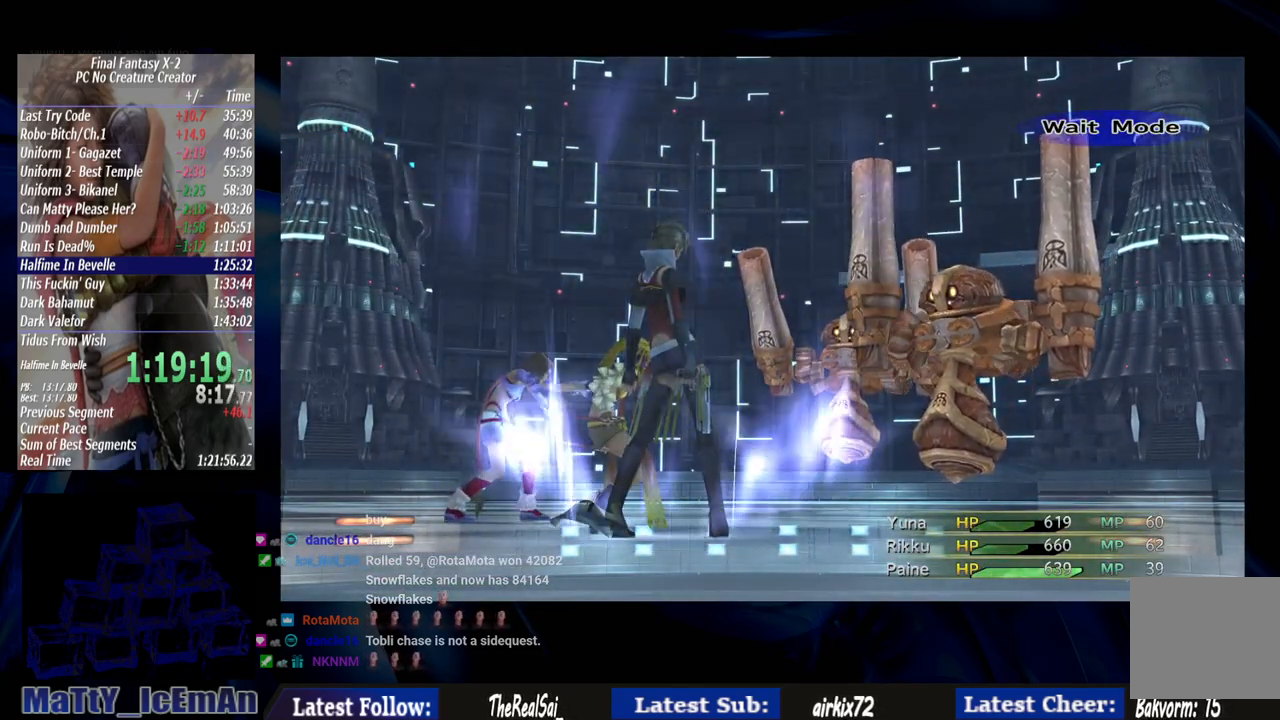
{"buttons": [], "left_stick": "center", "right_stick": "center", "events": []}
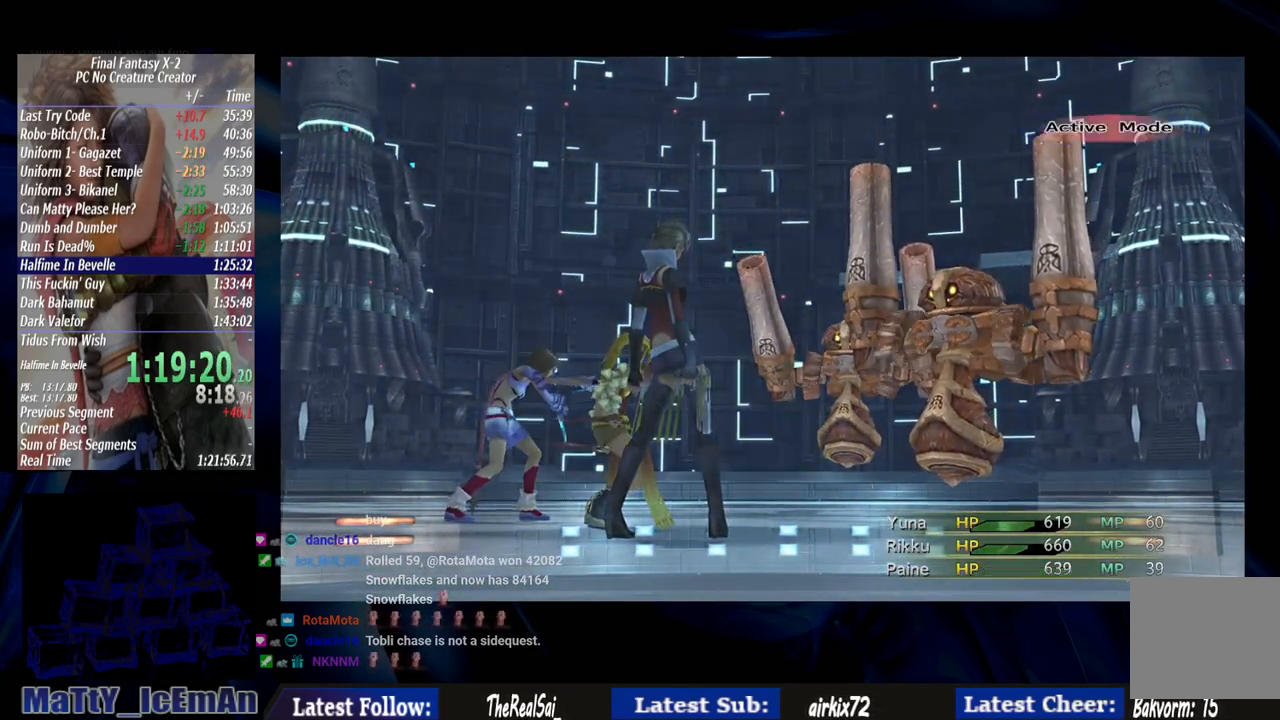
{"buttons": [], "left_stick": "center", "right_stick": "center", "events": [[333, "L1", "down"], [433, "L1", "up"]]}
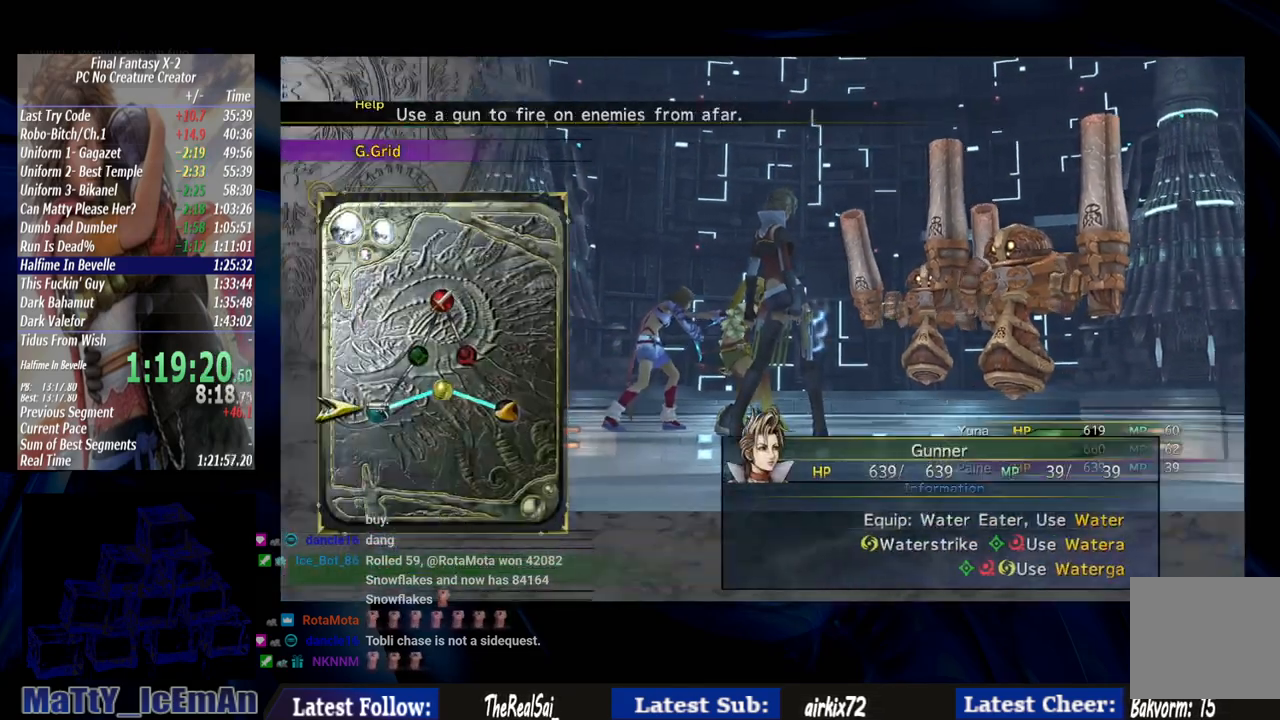
{"buttons": [], "left_stick": "center", "right_stick": "center", "events": [[267, "DPAD_UP", "down"], [333, "CROSS", "down"], [367, "DPAD_UP", "up"], [467, "CROSS", "up"]]}
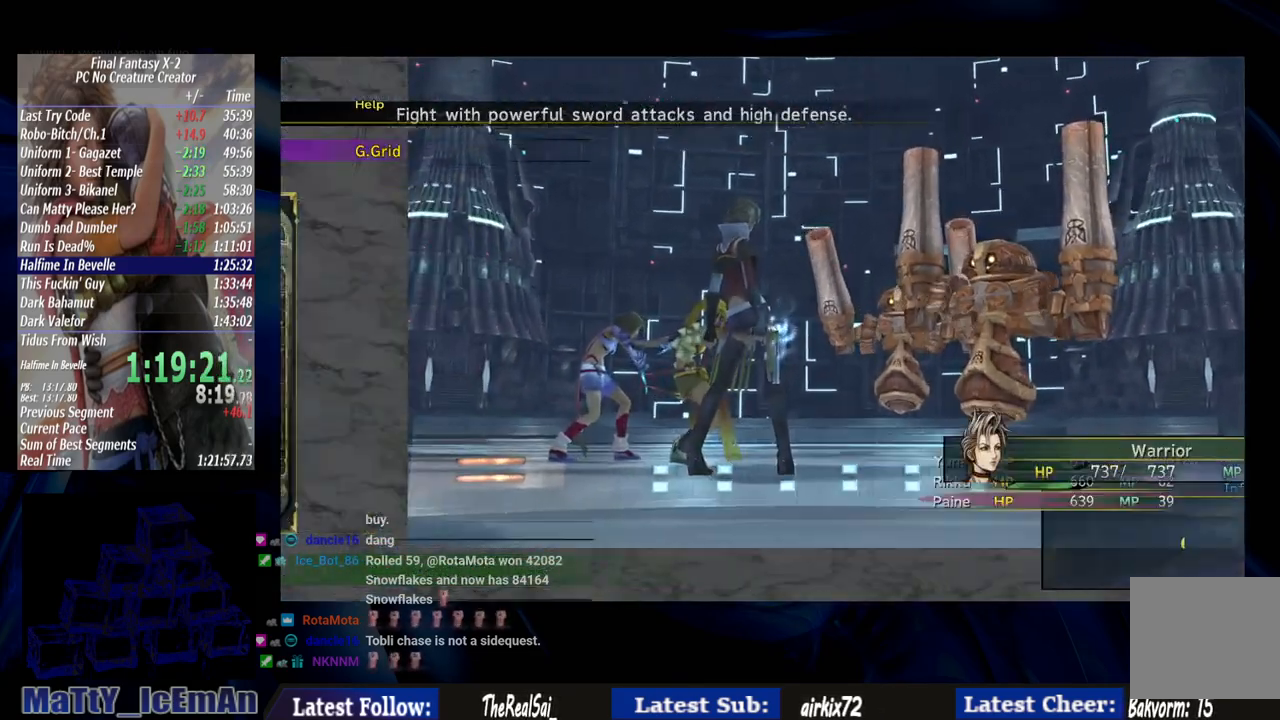
{"buttons": [], "left_stick": "center", "right_stick": "center", "events": []}
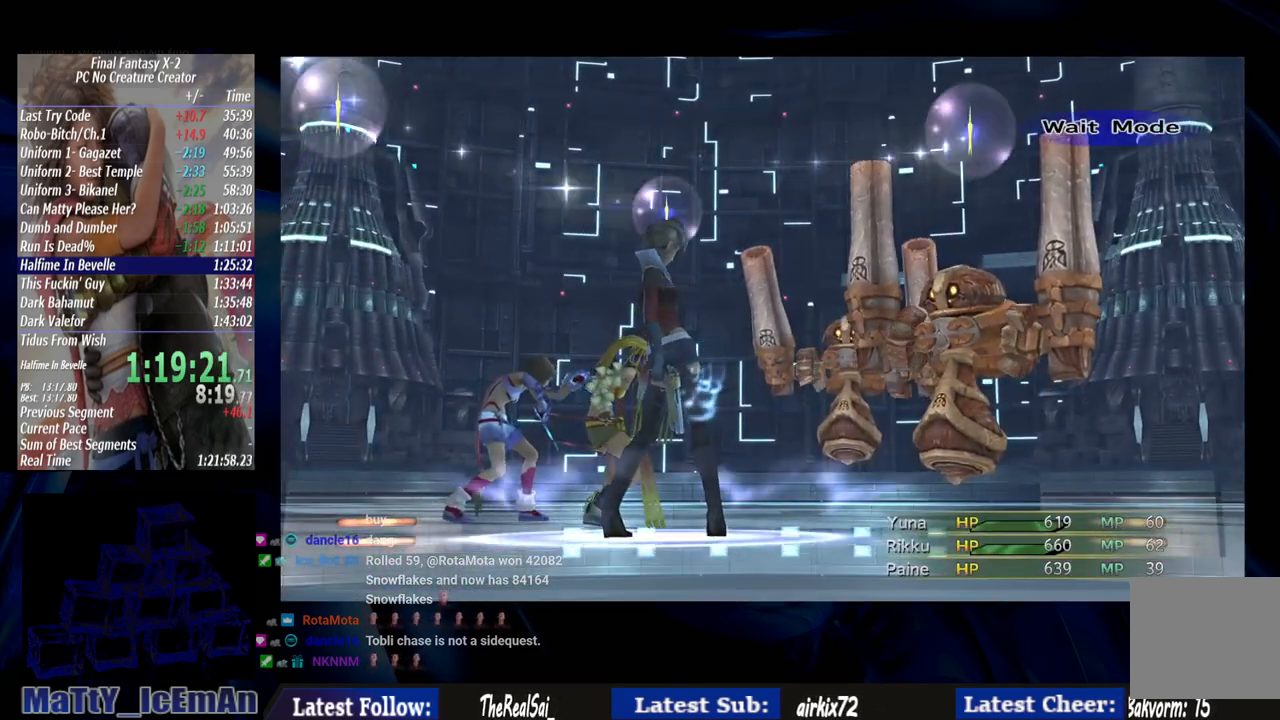
{"buttons": [], "left_stick": "center", "right_stick": "center", "events": []}
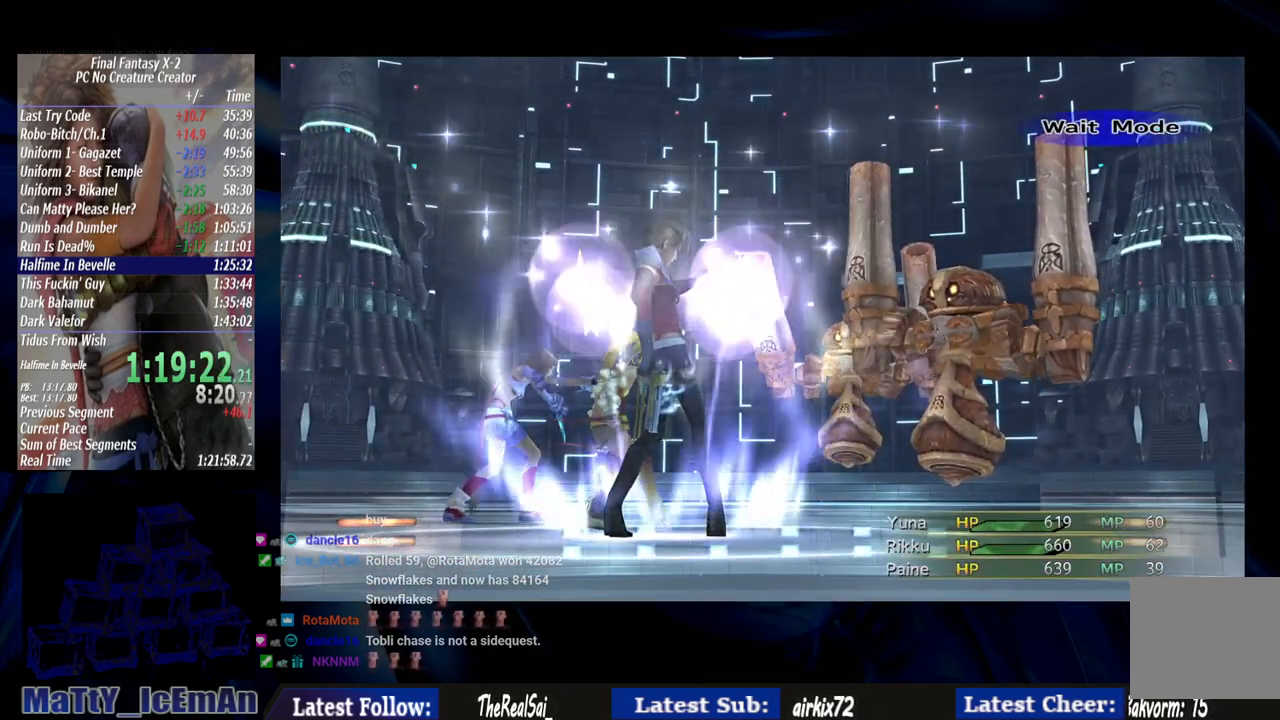
{"buttons": [], "left_stick": "center", "right_stick": "center", "events": []}
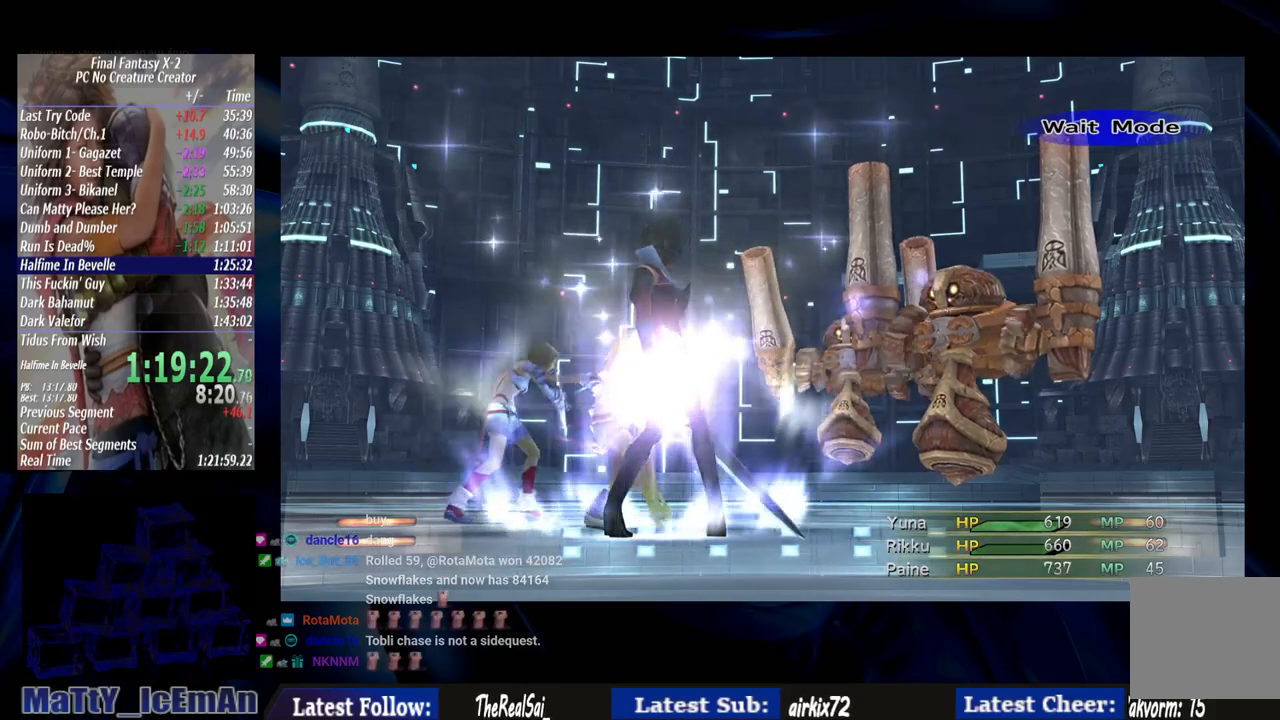
{"buttons": [], "left_stick": "center", "right_stick": "center", "events": []}
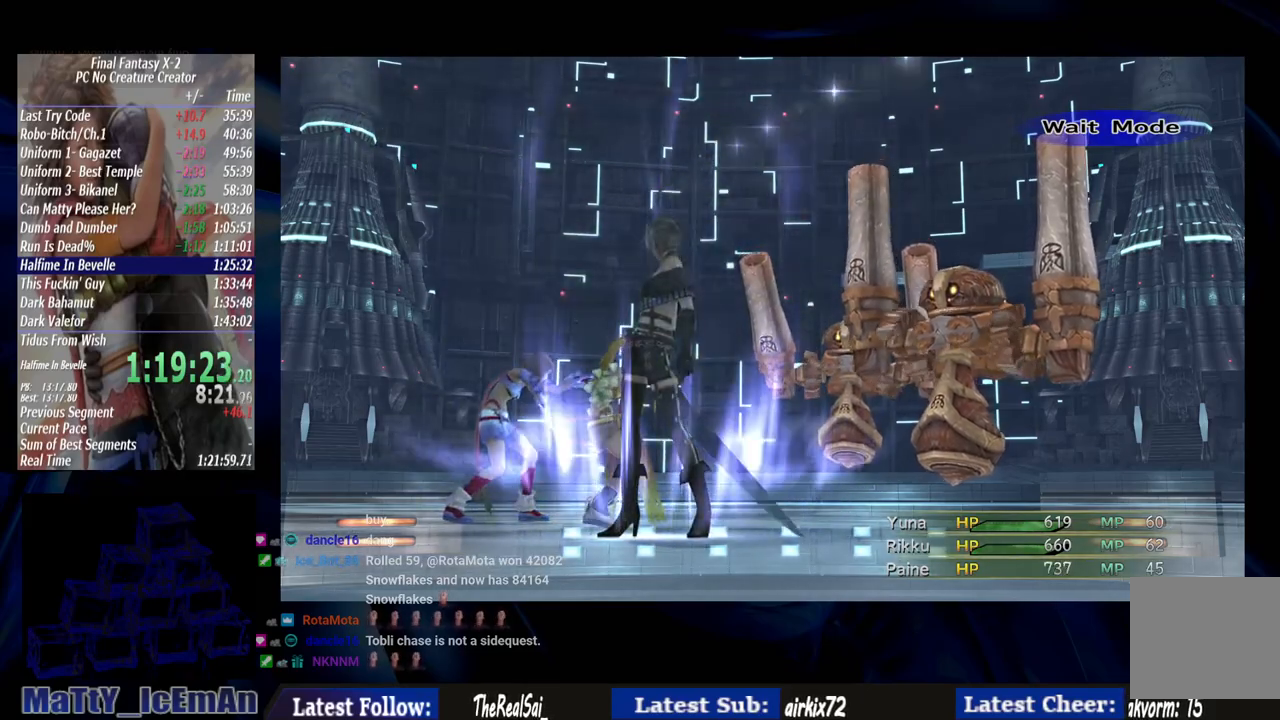
{"buttons": [], "left_stick": "center", "right_stick": "center", "events": []}
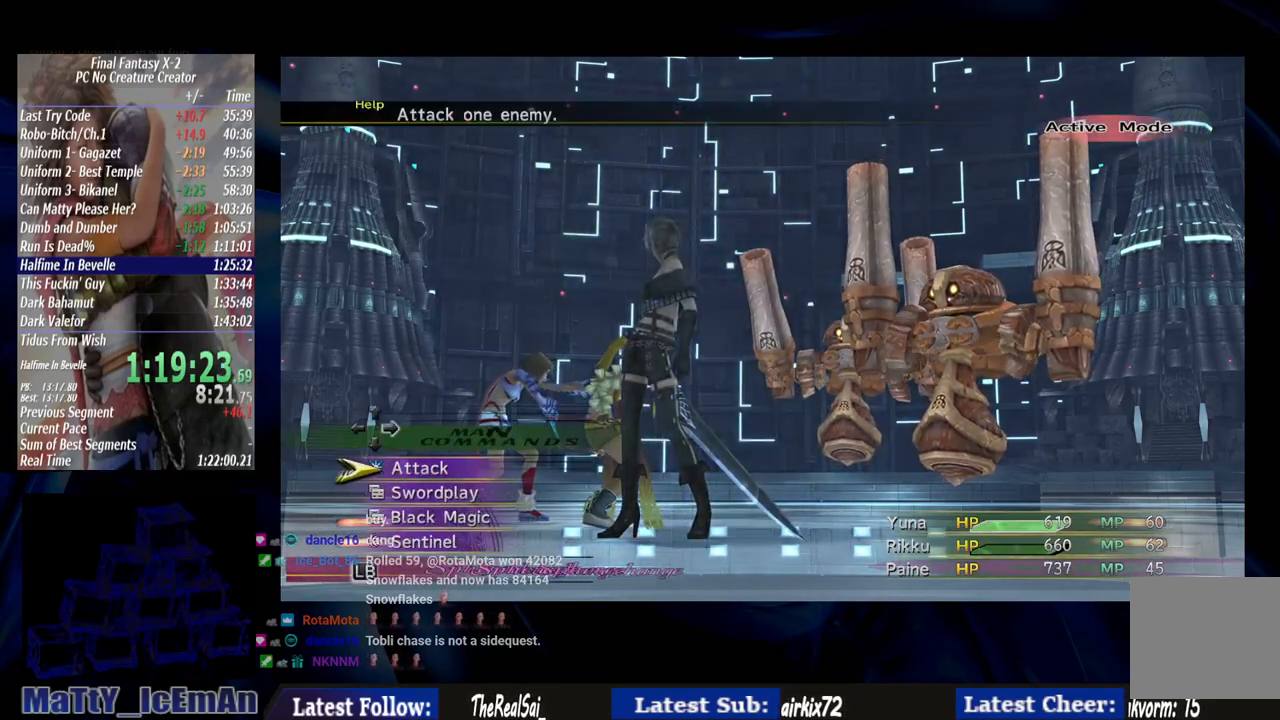
{"buttons": [], "left_stick": "center", "right_stick": "center", "events": [[100, "L1", "down"], [200, "L1", "up"]]}
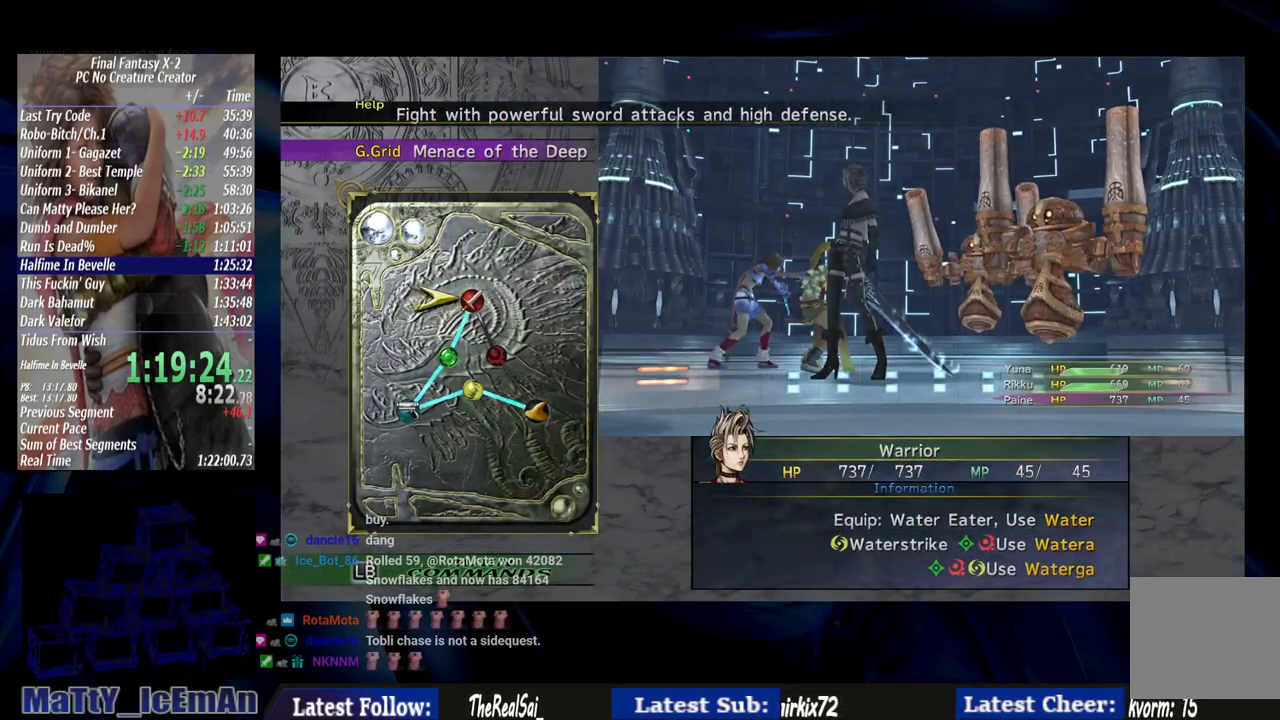
{"buttons": ["CROSS"], "left_stick": "center", "right_stick": "center", "events": [[33, "DPAD_RIGHT", "down"], [133, "CROSS", "down"], [133, "DPAD_RIGHT", "up"]]}
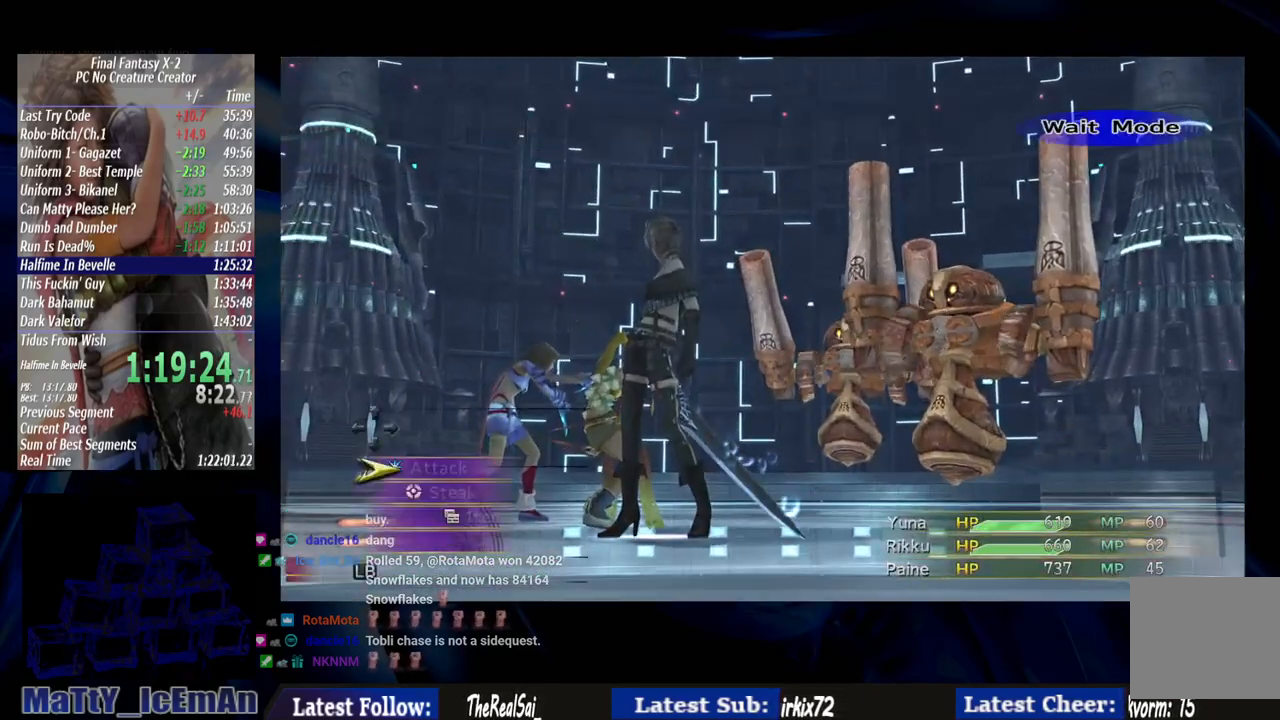
{"buttons": ["CROSS"], "left_stick": "center", "right_stick": "center", "events": []}
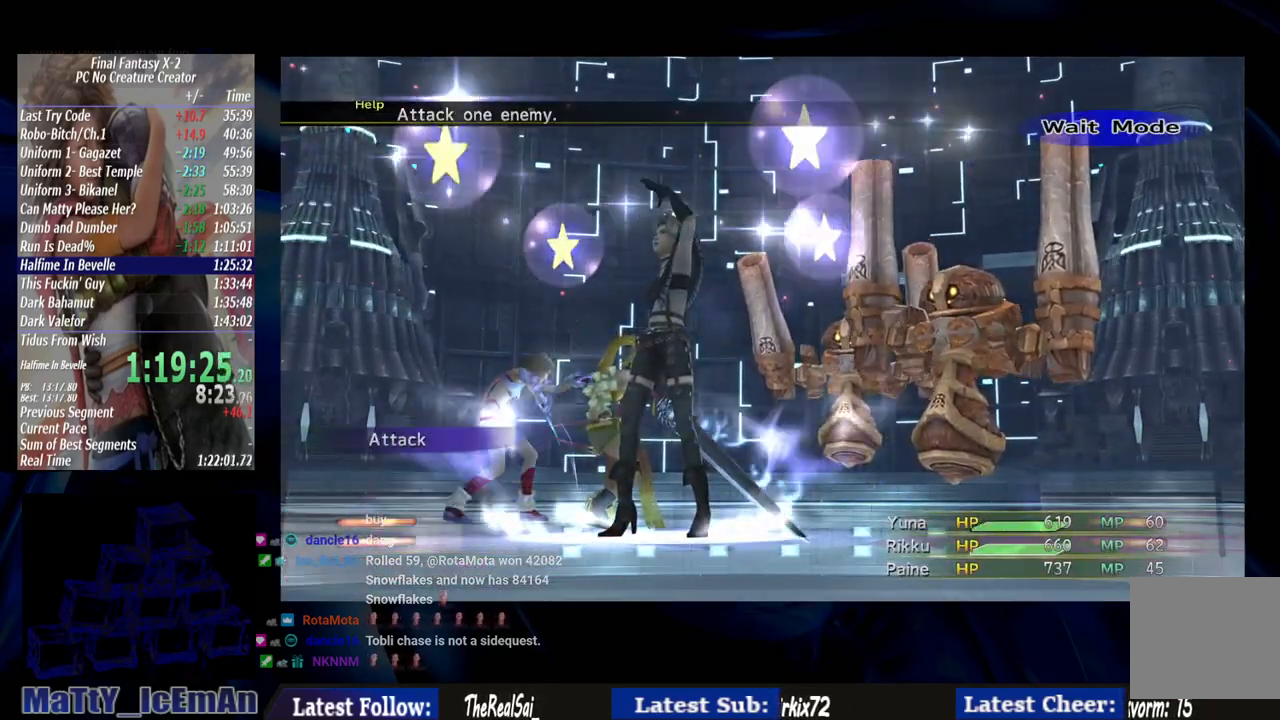
{"buttons": [], "left_stick": "center", "right_stick": "center", "events": [[267, "CROSS", "up"]]}
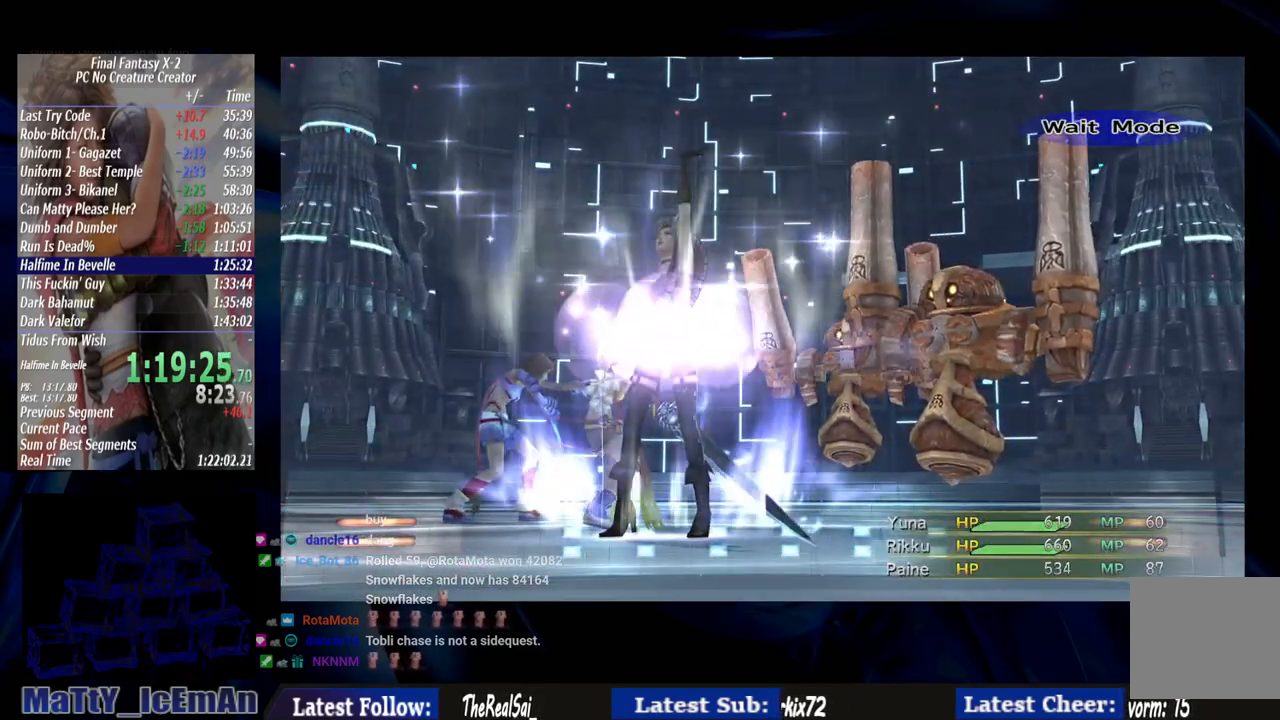
{"buttons": [], "left_stick": "center", "right_stick": "center", "events": []}
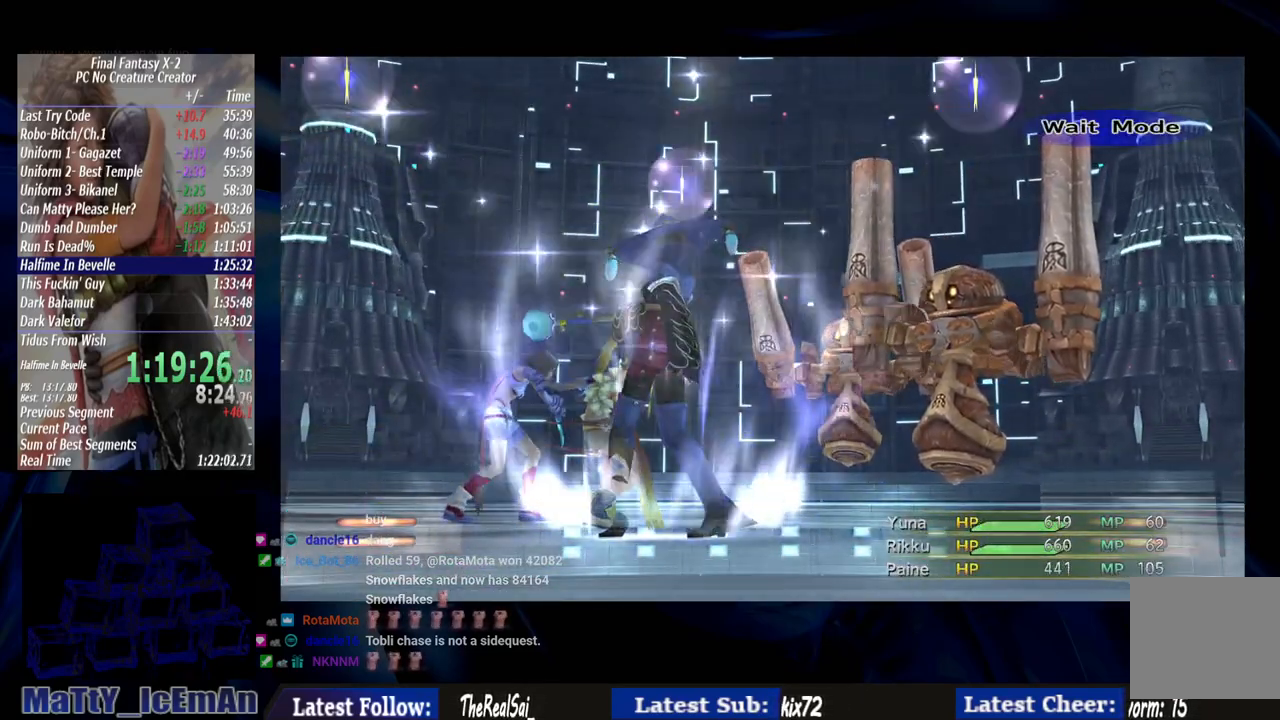
{"buttons": [], "left_stick": "center", "right_stick": "center", "events": []}
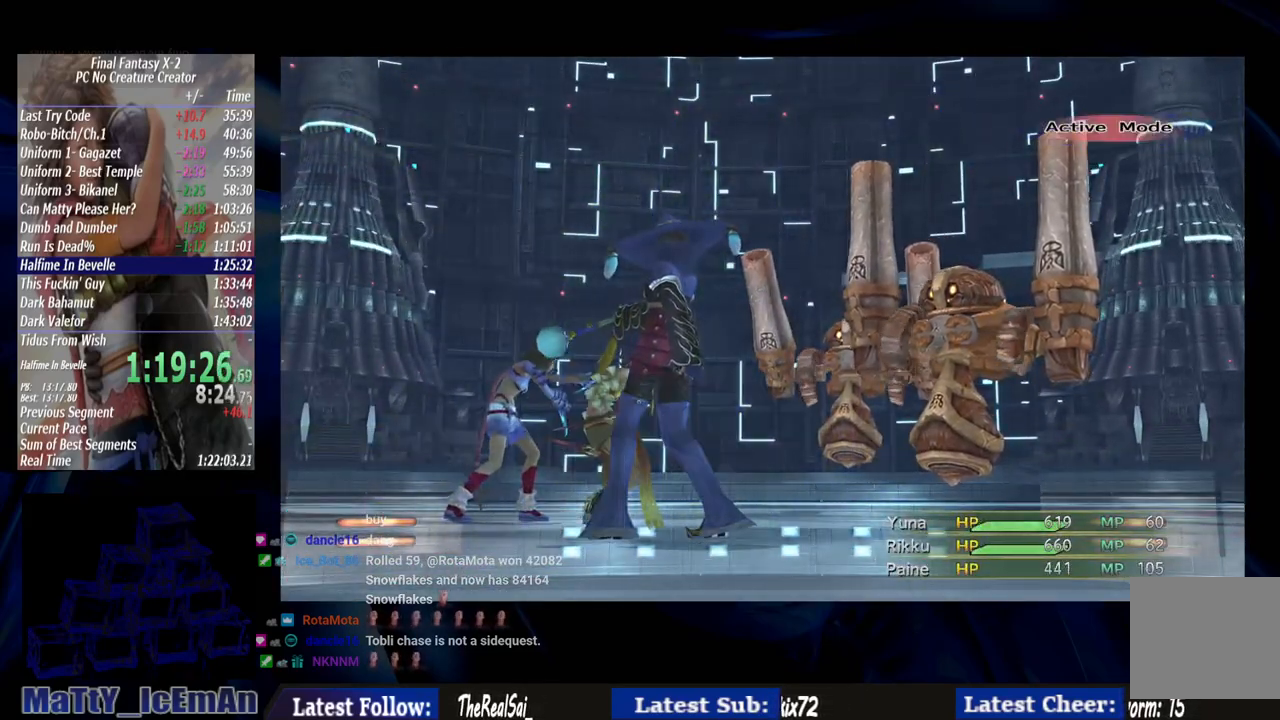
{"buttons": [], "left_stick": "center", "right_stick": "center", "events": [[300, "CROSS", "down"], [433, "CROSS", "up"]]}
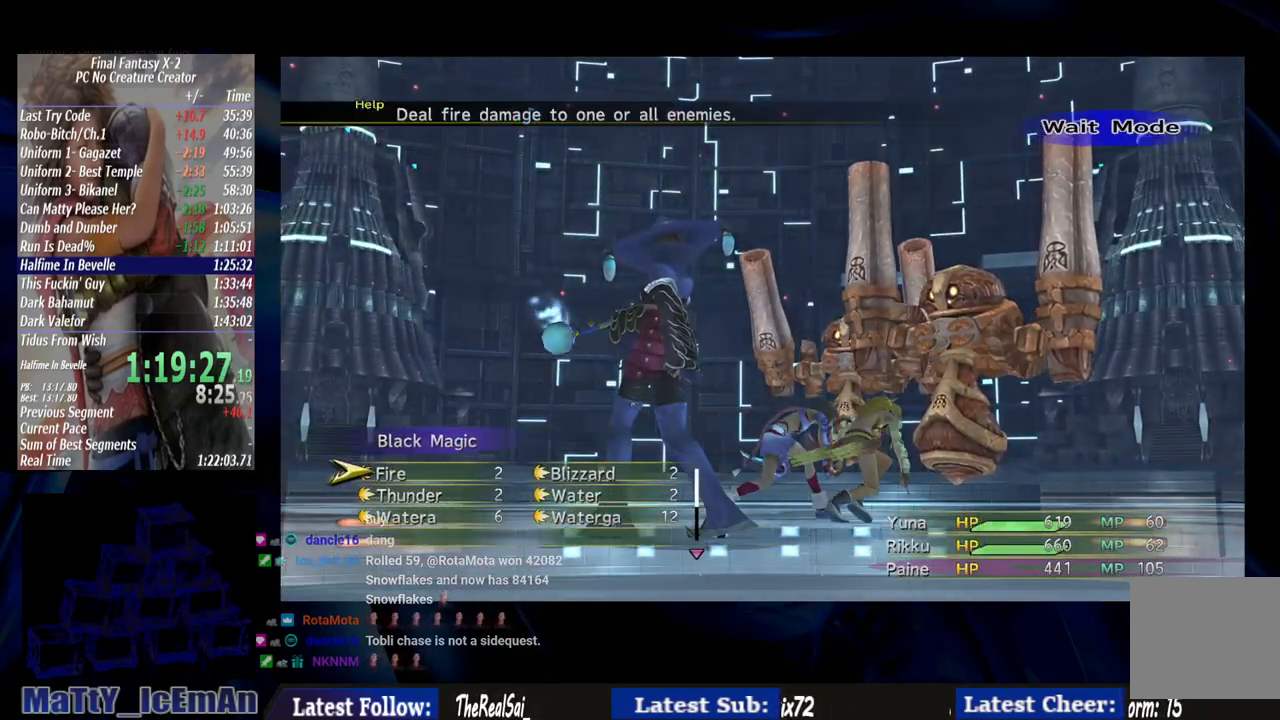
{"buttons": [], "left_stick": "center", "right_stick": "center", "events": [[67, "DPAD_RIGHT", "down"], [167, "DPAD_RIGHT", "up"], [333, "DPAD_DOWN", "down"], [367, "DPAD_DOWN", "up"]]}